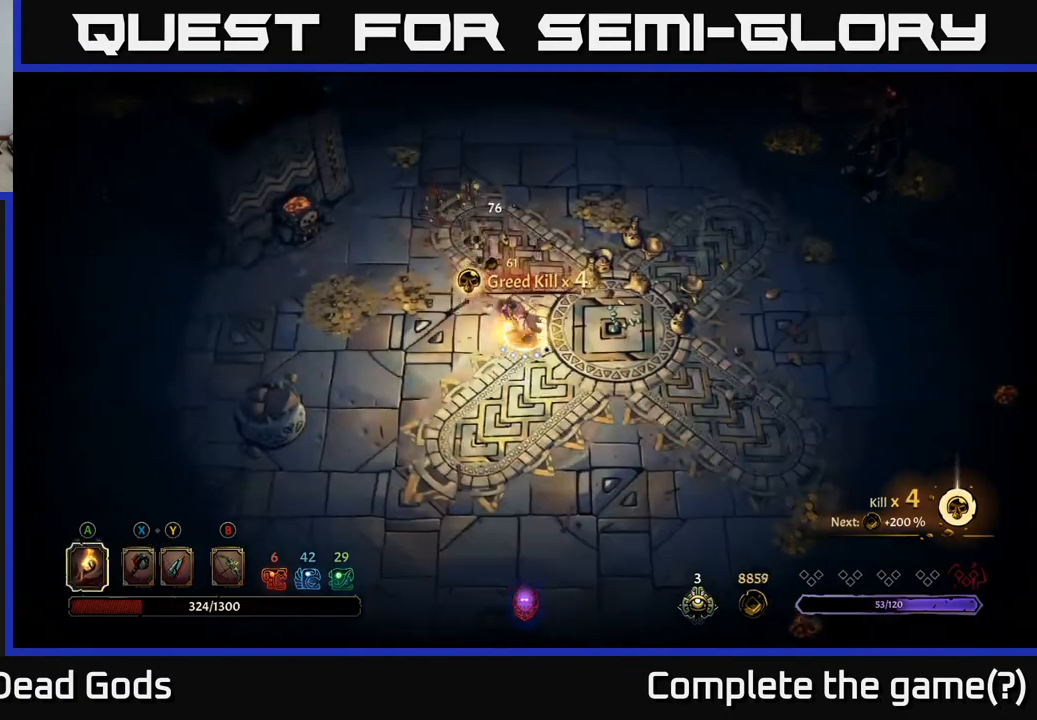
Gameplay with a controller (Xbox layout); each line is a JSON object with the inputs held at the frame after it. "events" lists button and stick changes between this image and that frame as [ms after this image, input, new state], when the widget could be followed in between.
{"buttons": [], "left_stick": "left", "right_stick": "center", "events": []}
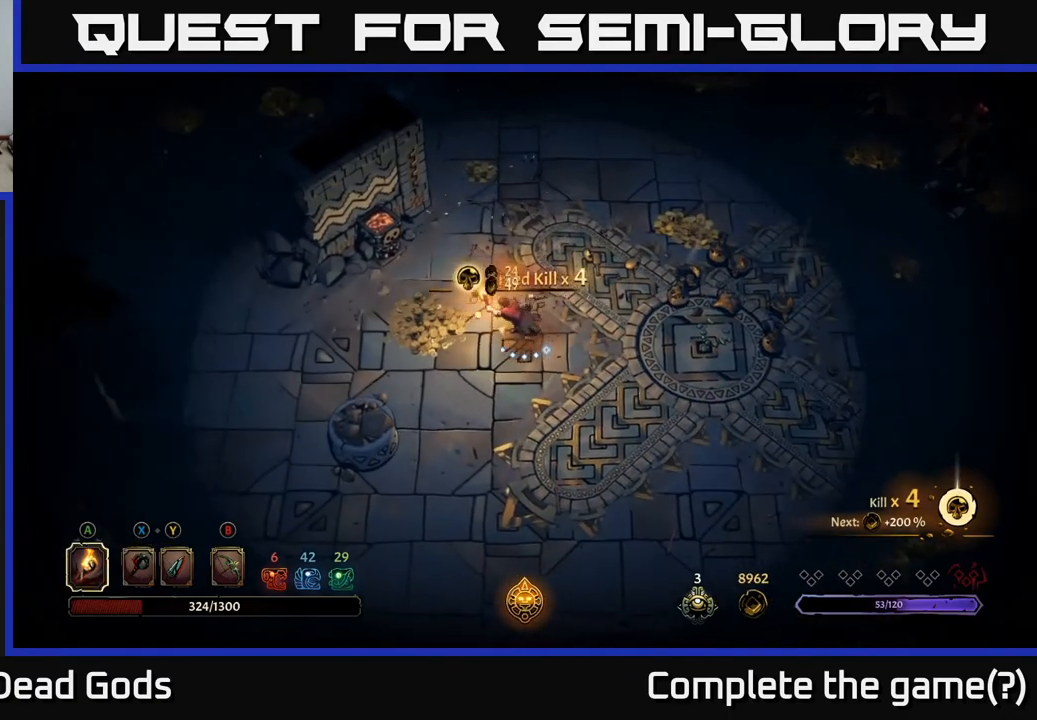
{"buttons": [], "left_stick": "up", "right_stick": "center", "events": [[300, "left_stick", "up-left"], [433, "left_stick", "up"]]}
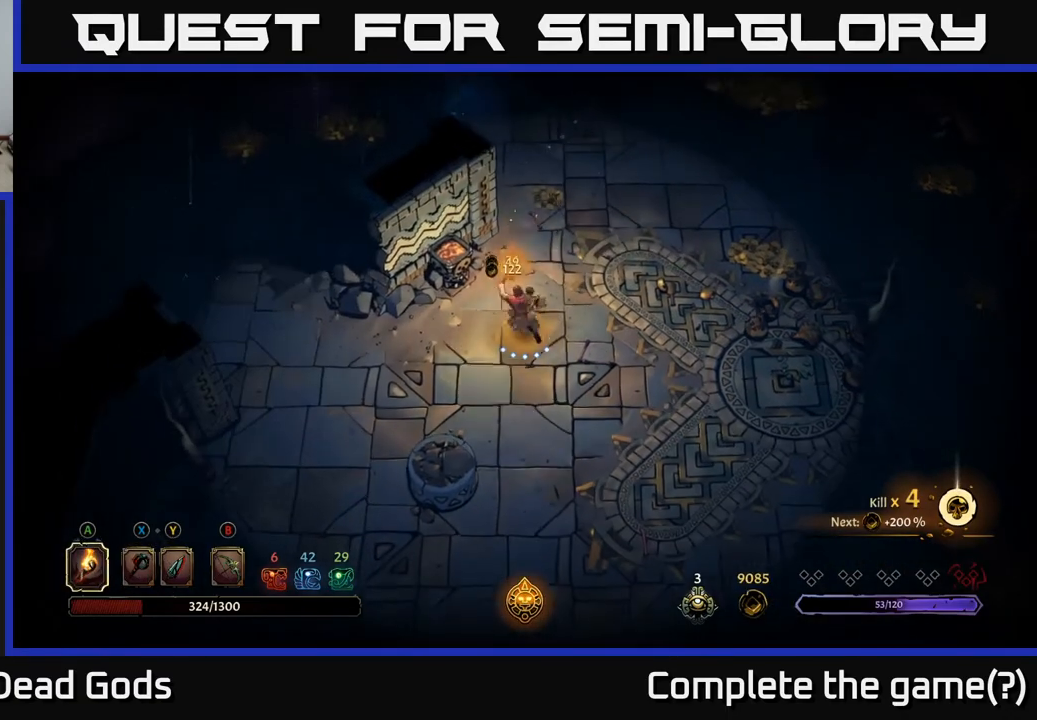
{"buttons": [], "left_stick": "up", "right_stick": "center", "events": []}
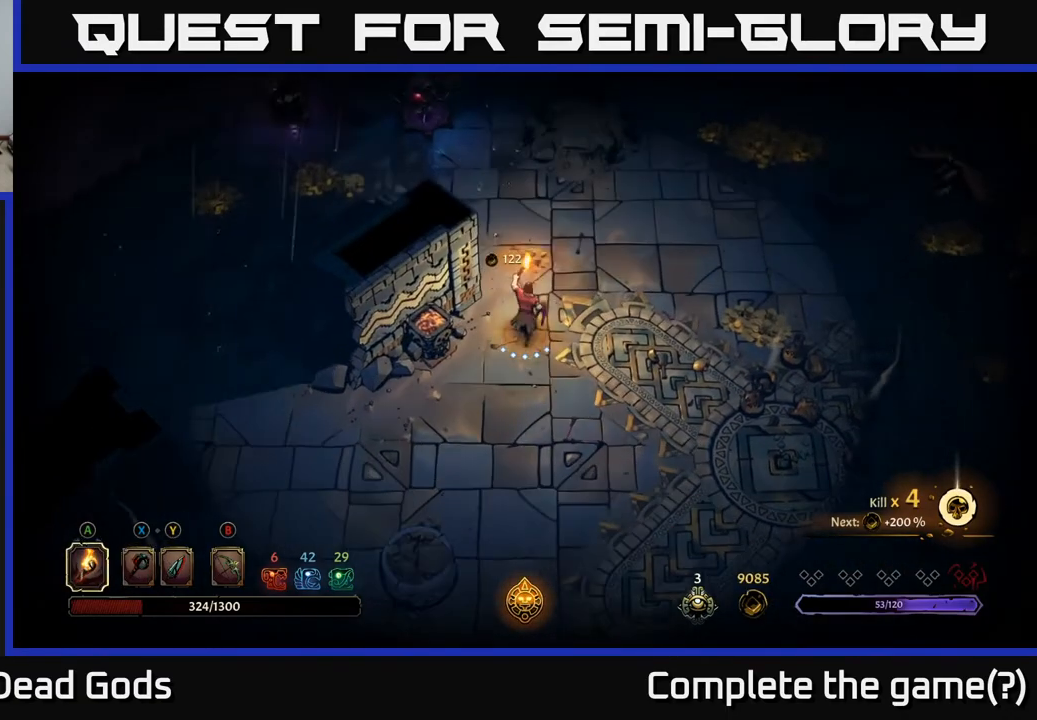
{"buttons": [], "left_stick": "right", "right_stick": "center", "events": [[300, "left_stick", "up-right"], [400, "left_stick", "right"]]}
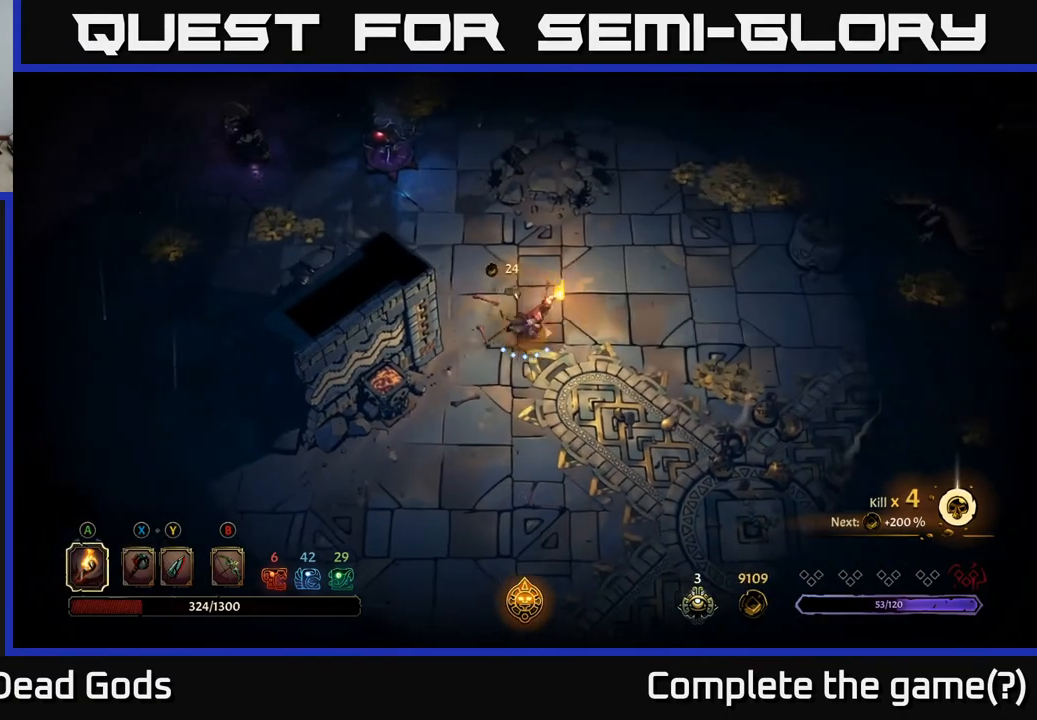
{"buttons": [], "left_stick": "right", "right_stick": "center", "events": []}
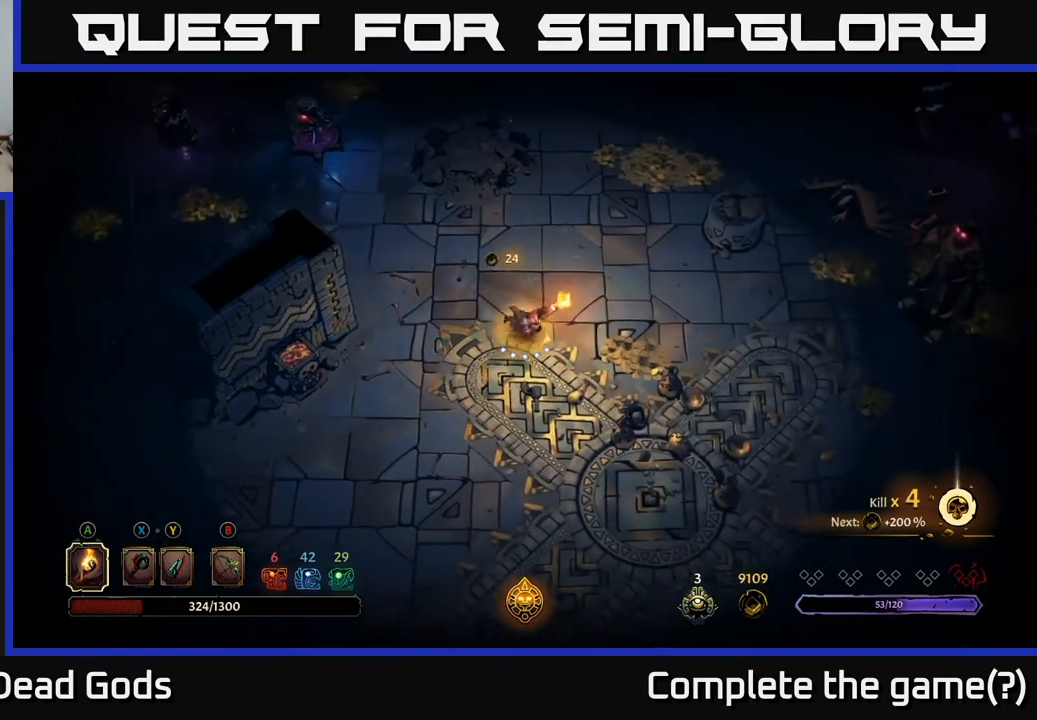
{"buttons": [], "left_stick": "right", "right_stick": "center", "events": []}
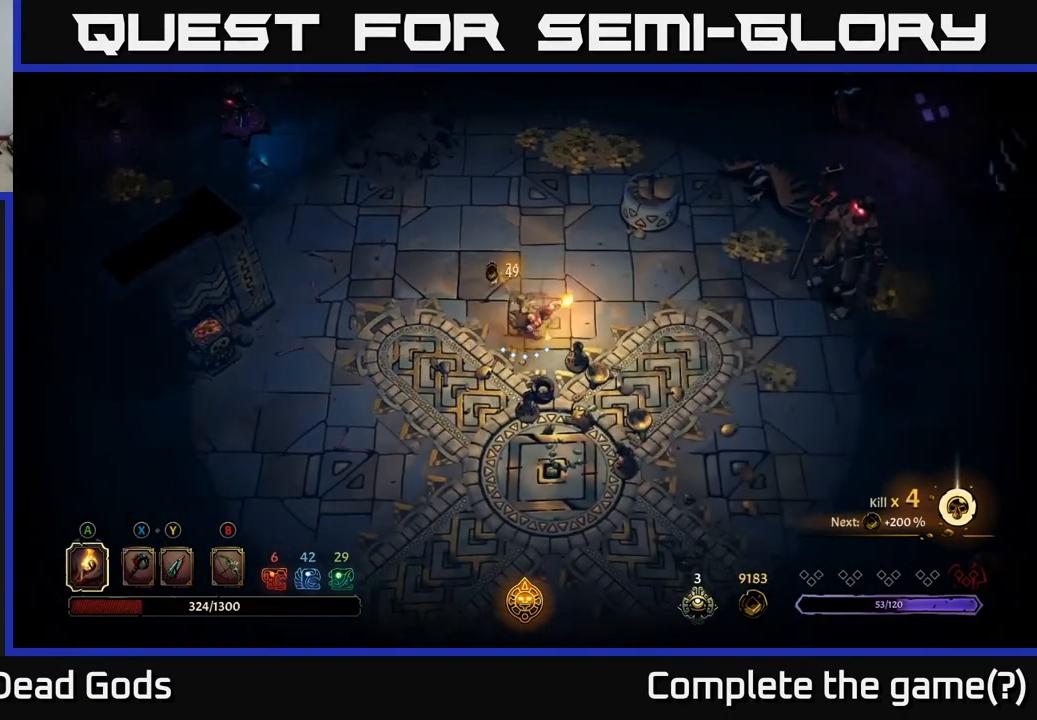
{"buttons": ["B"], "left_stick": "right", "right_stick": "center", "events": [[367, "B", "down"], [417, "B", "up"], [467, "B", "down"]]}
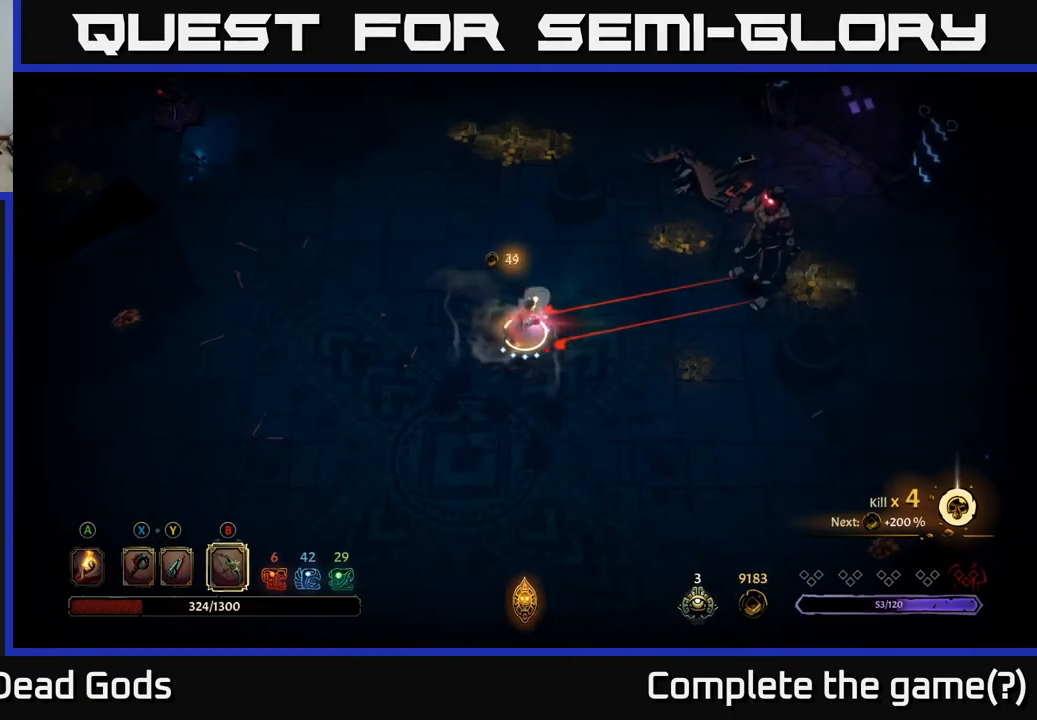
{"buttons": ["B"], "left_stick": "right", "right_stick": "center", "events": []}
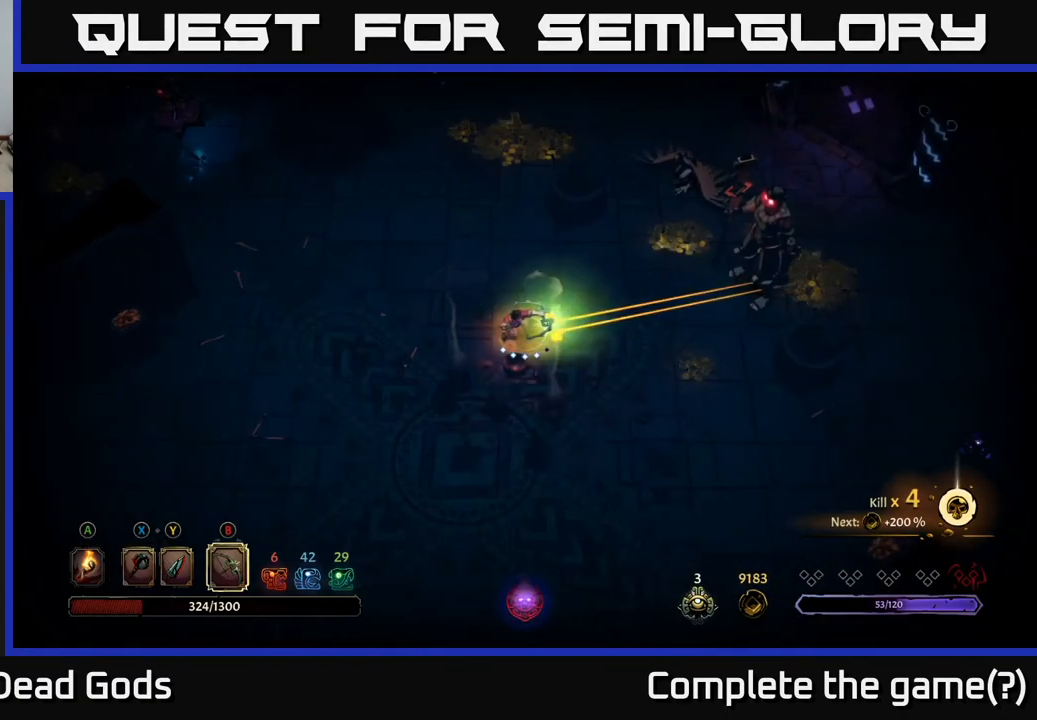
{"buttons": [], "left_stick": "right", "right_stick": "center", "events": [[200, "B", "up"]]}
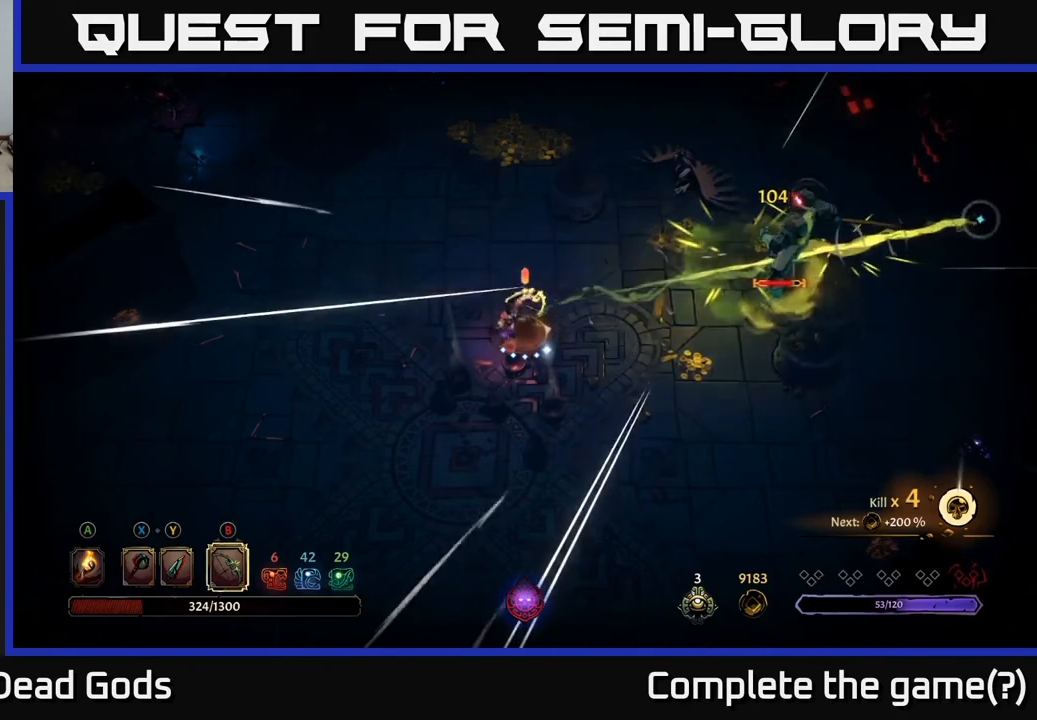
{"buttons": [], "left_stick": "right", "right_stick": "center", "events": [[250, "Y", "down"], [333, "Y", "up"]]}
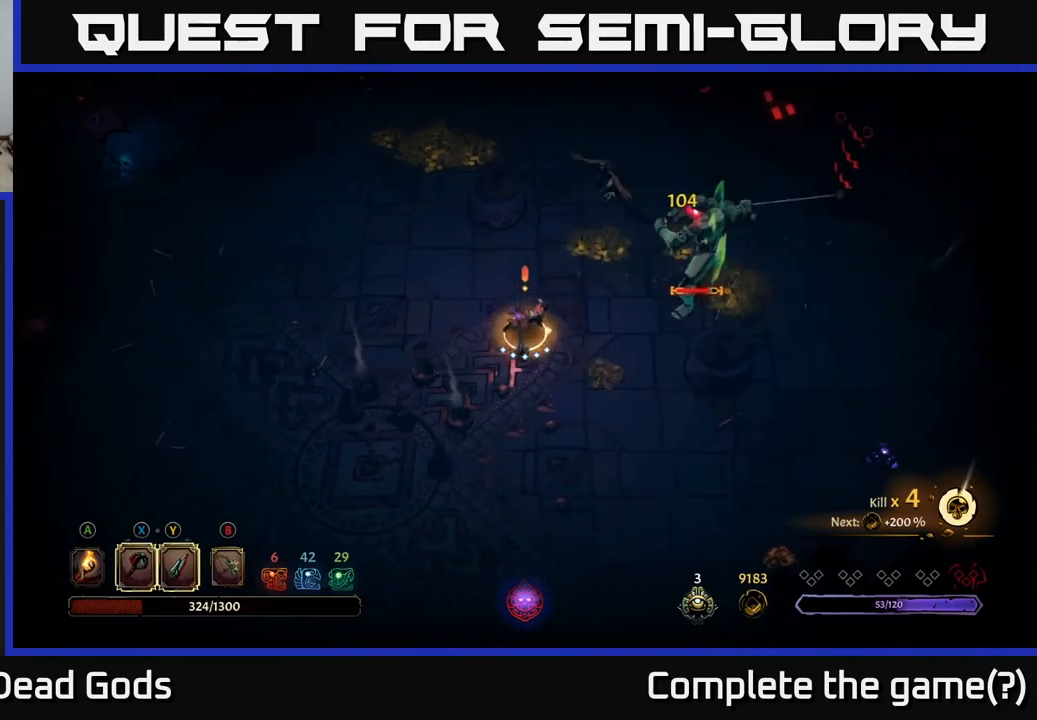
{"buttons": [], "left_stick": "right", "right_stick": "center", "events": [[50, "Y", "down"], [433, "Y", "up"]]}
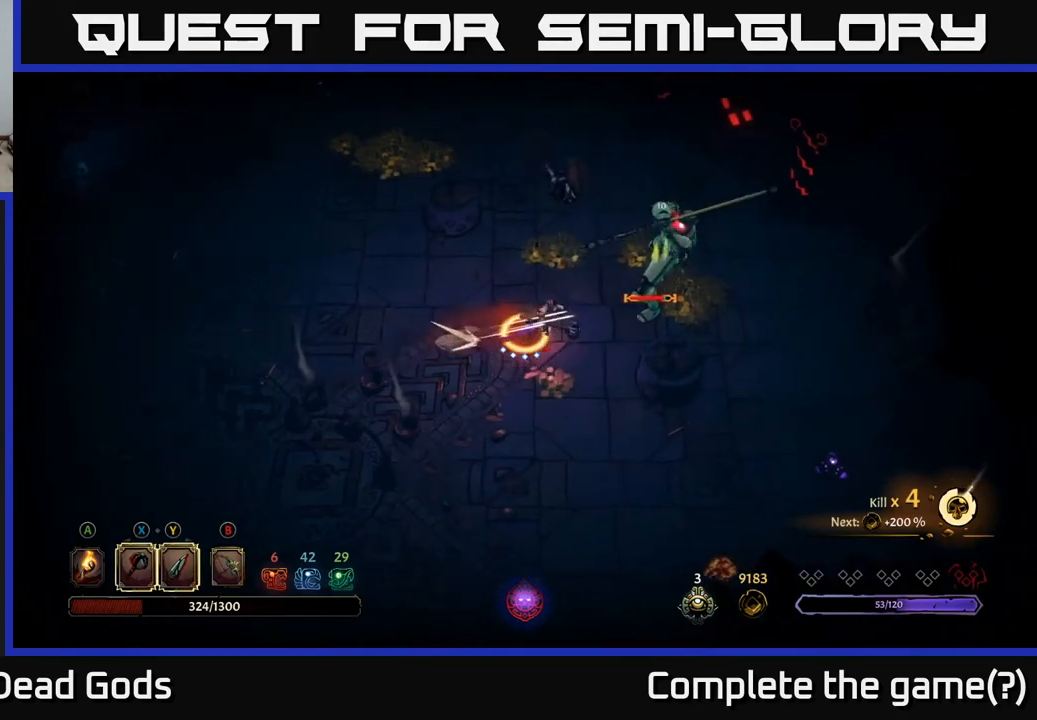
{"buttons": [], "left_stick": "center", "right_stick": "center", "events": [[183, "left_stick", "center"]]}
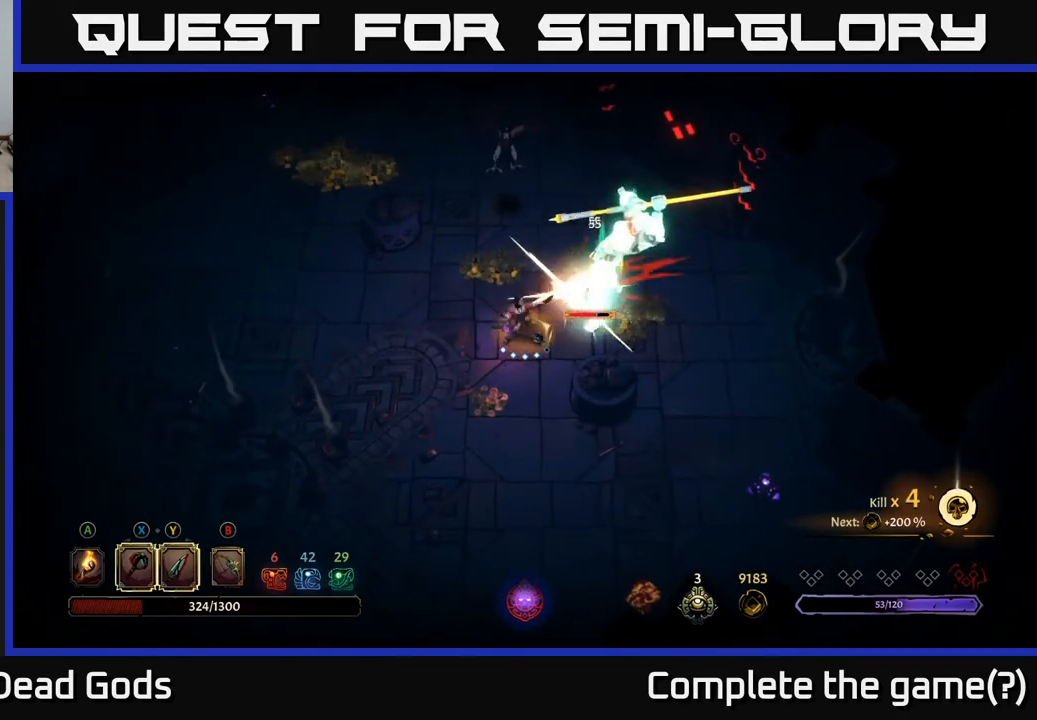
{"buttons": ["R2"], "left_stick": "right", "right_stick": "center", "events": [[100, "left_stick", "right"], [333, "R2", "down"]]}
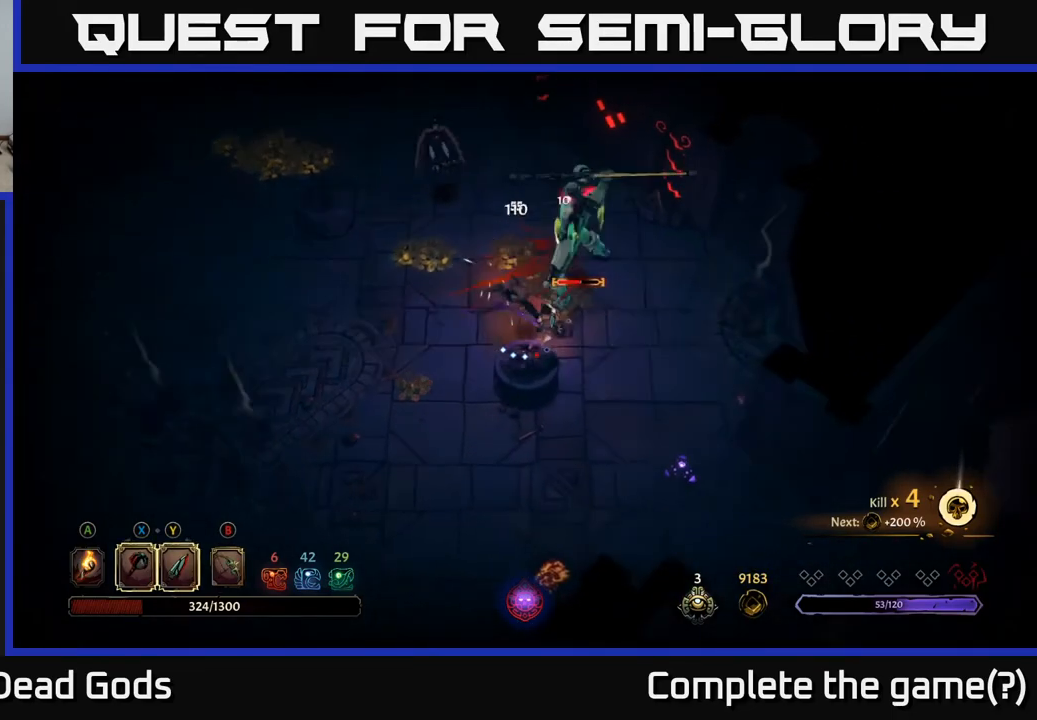
{"buttons": [], "left_stick": "up", "right_stick": "center", "events": [[50, "R2", "up"], [300, "left_stick", "up-right"], [433, "left_stick", "up"]]}
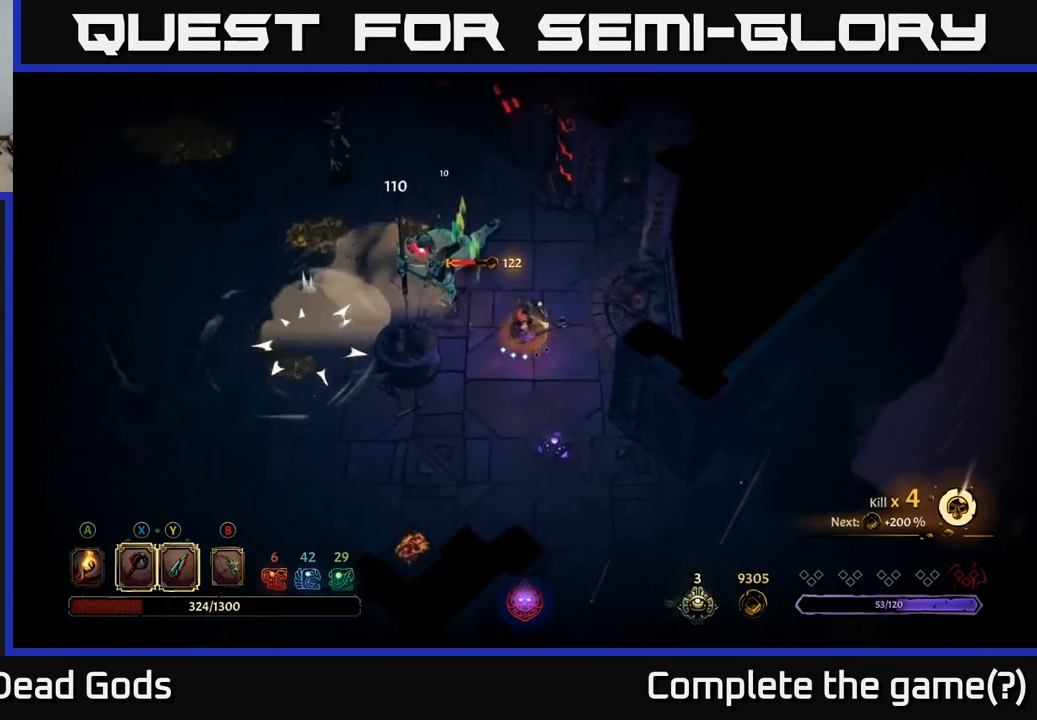
{"buttons": [], "left_stick": "up", "right_stick": "center", "events": []}
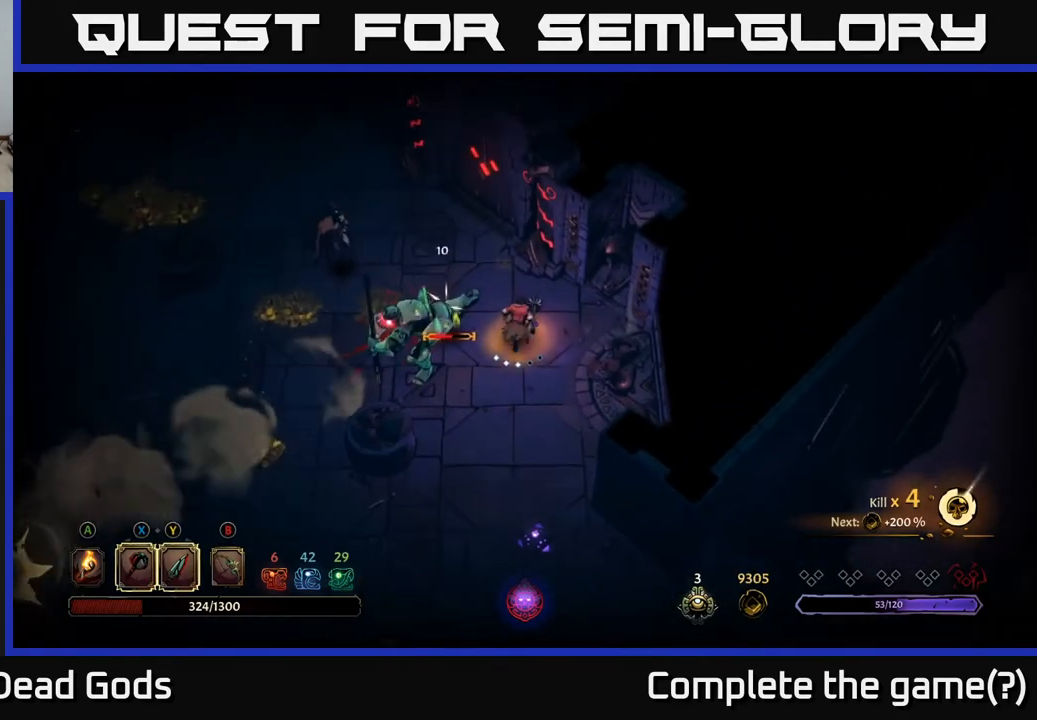
{"buttons": [], "left_stick": "left", "right_stick": "center", "events": [[33, "left_stick", "up-left"], [100, "Y", "down"], [133, "left_stick", "left"], [200, "Y", "up"]]}
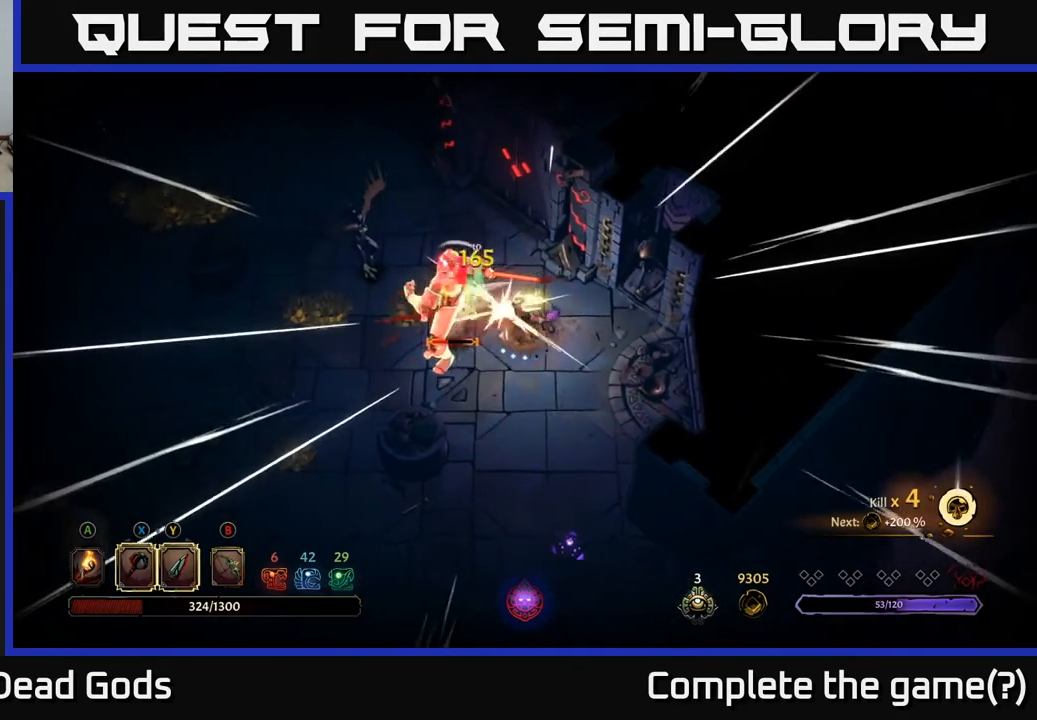
{"buttons": [], "left_stick": "left", "right_stick": "center", "events": [[67, "Y", "down"], [183, "Y", "up"]]}
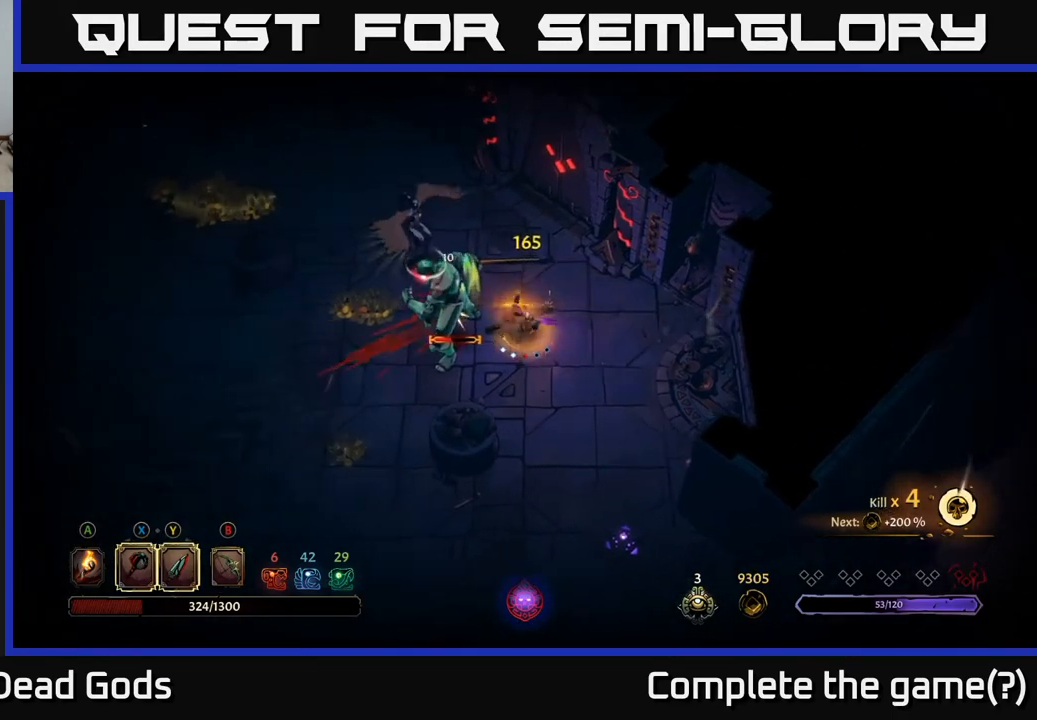
{"buttons": ["Y"], "left_stick": "left", "right_stick": "center", "events": [[150, "left_stick", "center"], [283, "left_stick", "left"], [400, "Y", "down"]]}
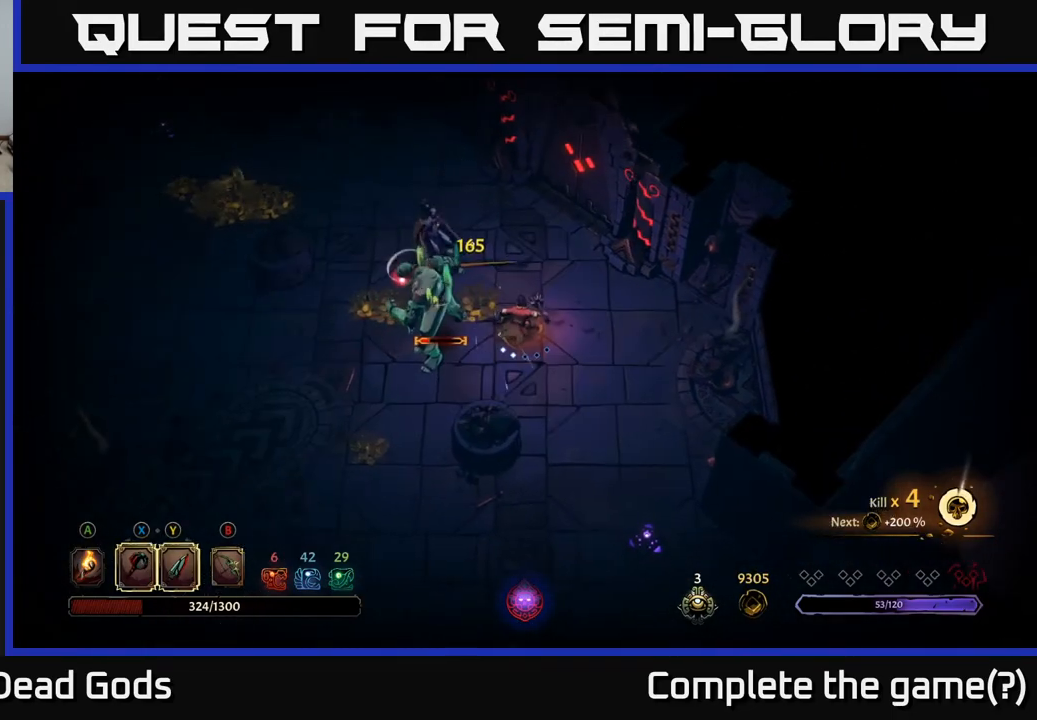
{"buttons": [], "left_stick": "left", "right_stick": "center", "events": [[33, "Y", "up"]]}
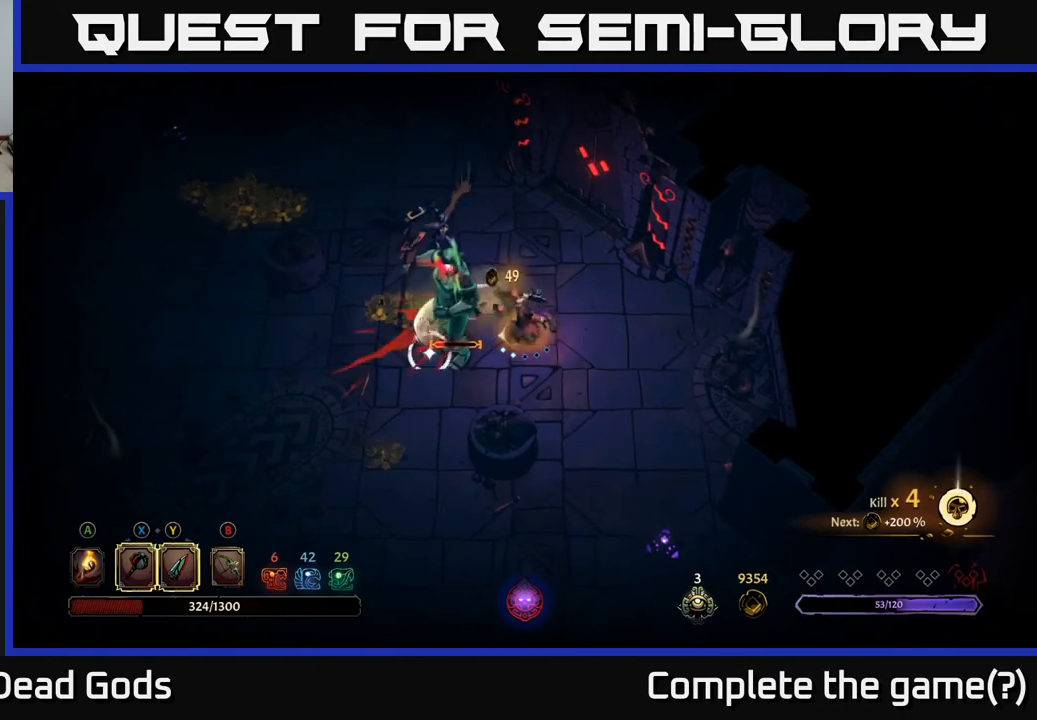
{"buttons": [], "left_stick": "left", "right_stick": "center", "events": [[100, "Y", "down"], [233, "Y", "up"]]}
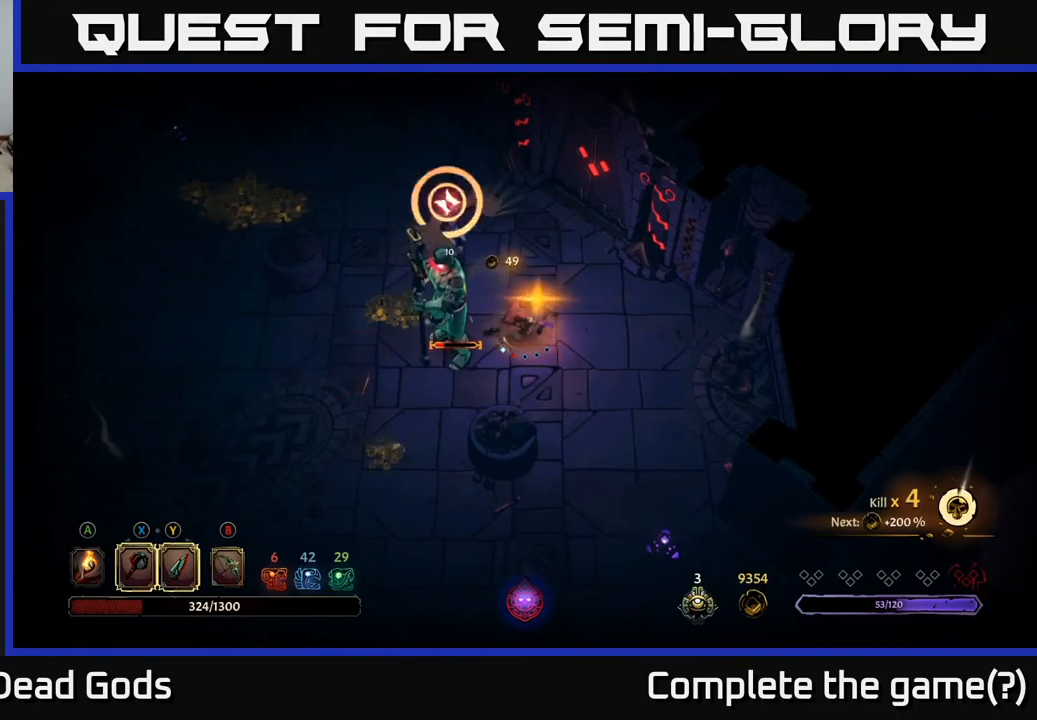
{"buttons": [], "left_stick": "left", "right_stick": "center", "events": []}
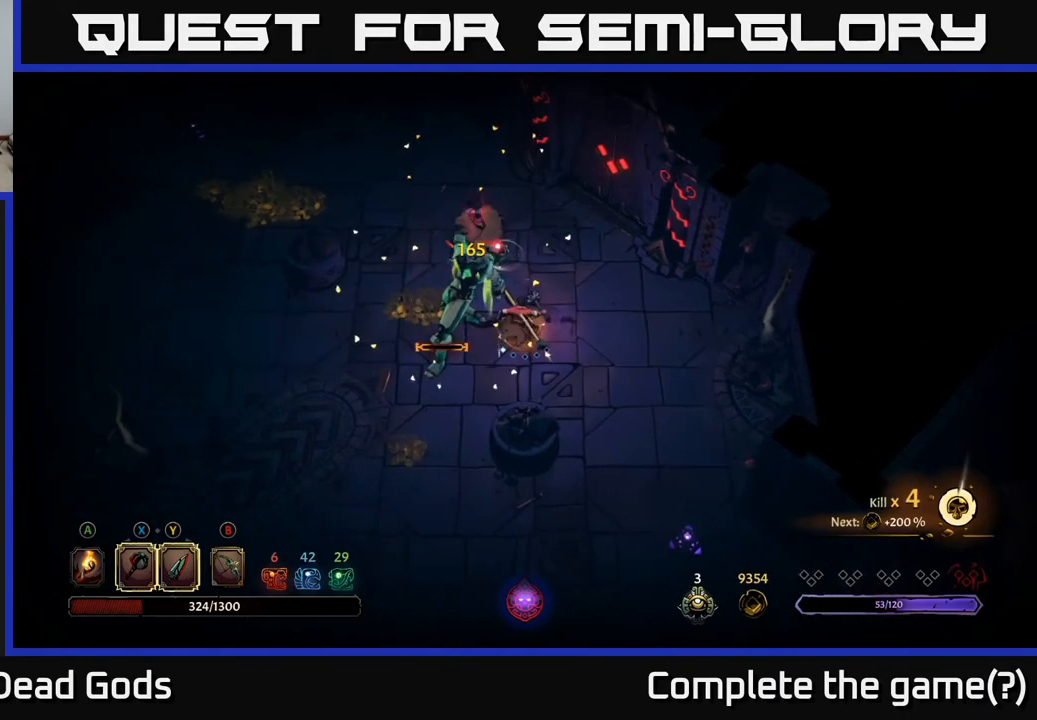
{"buttons": [], "left_stick": "up", "right_stick": "center", "events": [[33, "R2", "down"], [150, "R2", "up"], [350, "left_stick", "up-left"], [500, "left_stick", "up"]]}
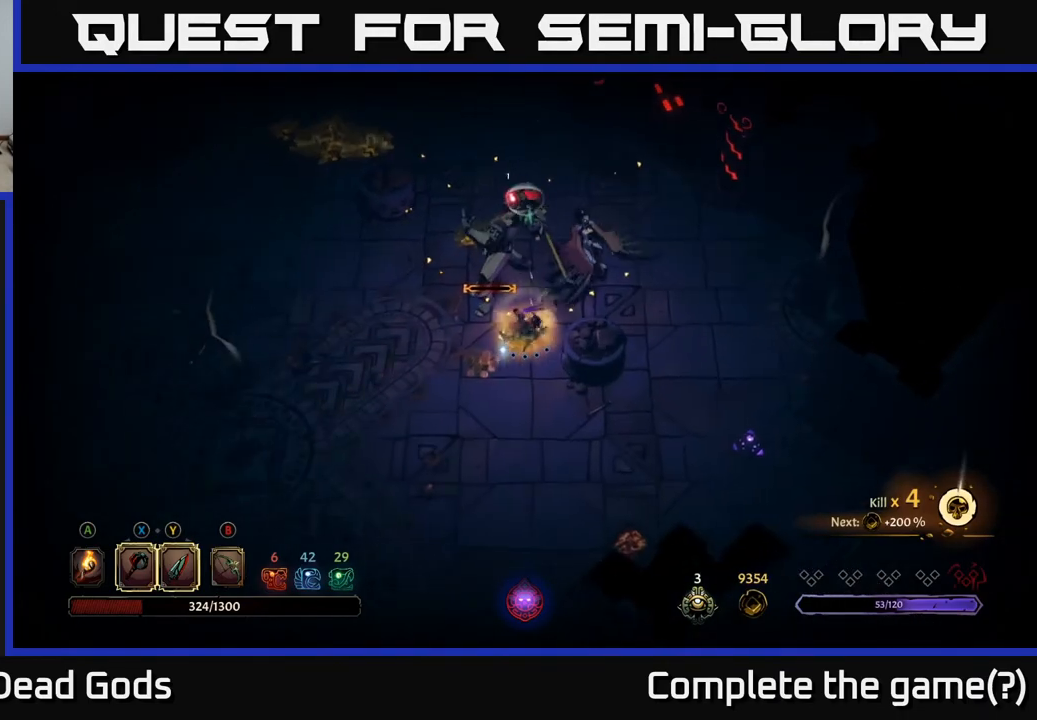
{"buttons": [], "left_stick": "up-right", "right_stick": "center", "events": [[33, "left_stick", "up-right"]]}
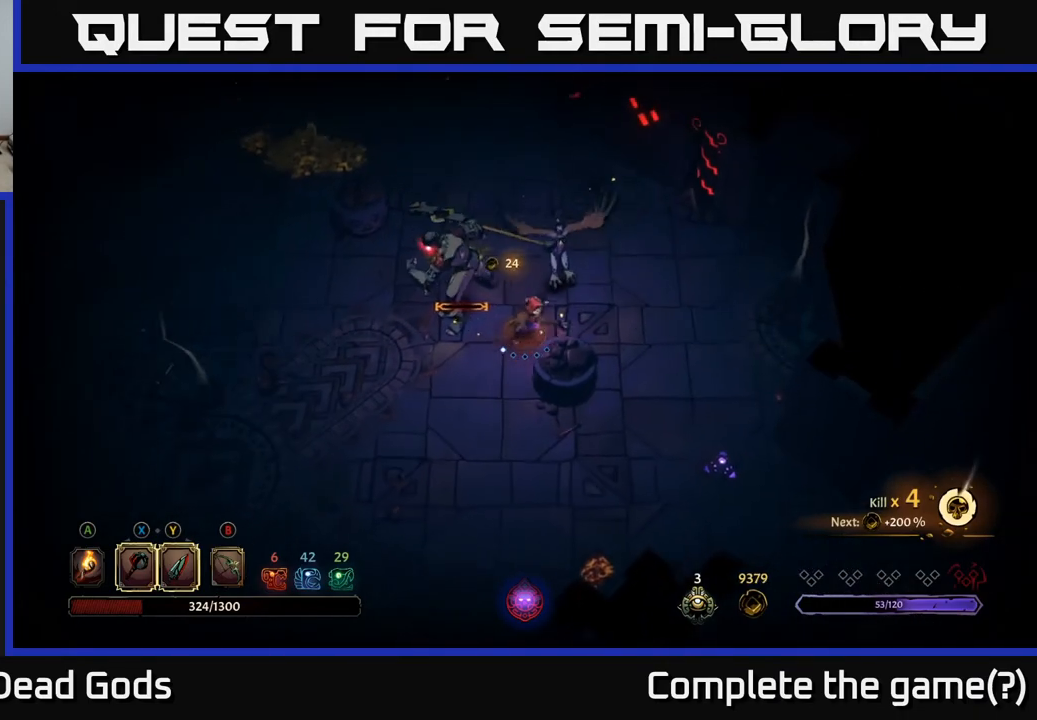
{"buttons": [], "left_stick": "up-left", "right_stick": "center", "events": [[133, "X", "down"], [133, "left_stick", "up-left"], [217, "X", "up"]]}
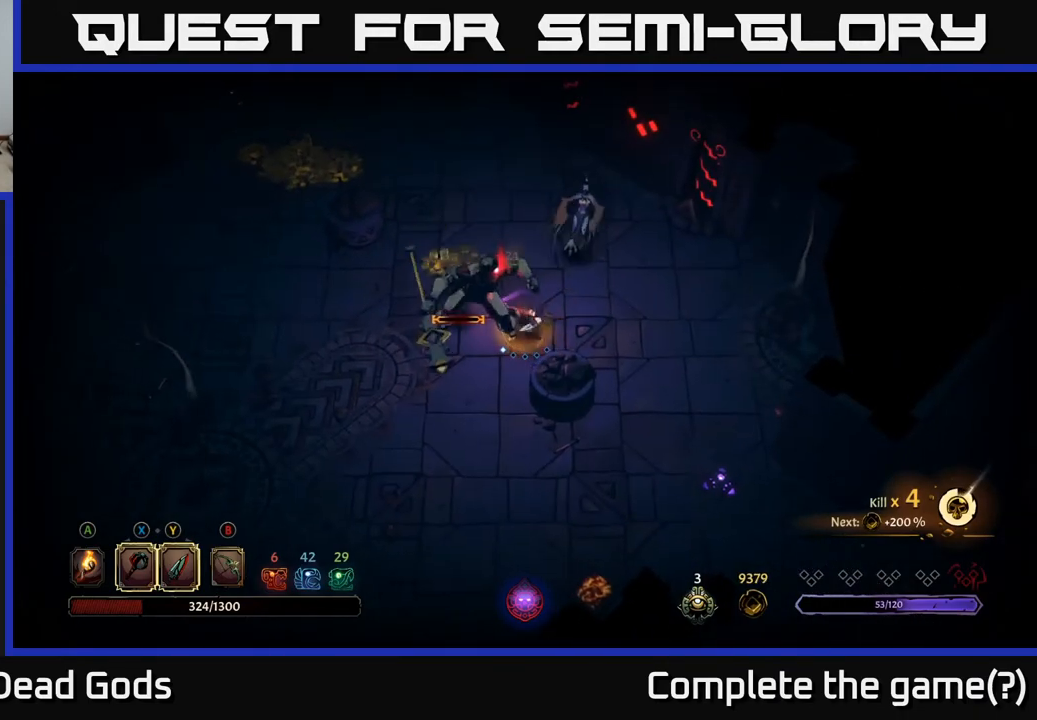
{"buttons": [], "left_stick": "up-right", "right_stick": "center", "events": [[183, "left_stick", "up"], [333, "X", "down"], [450, "left_stick", "up-right"], [467, "X", "up"]]}
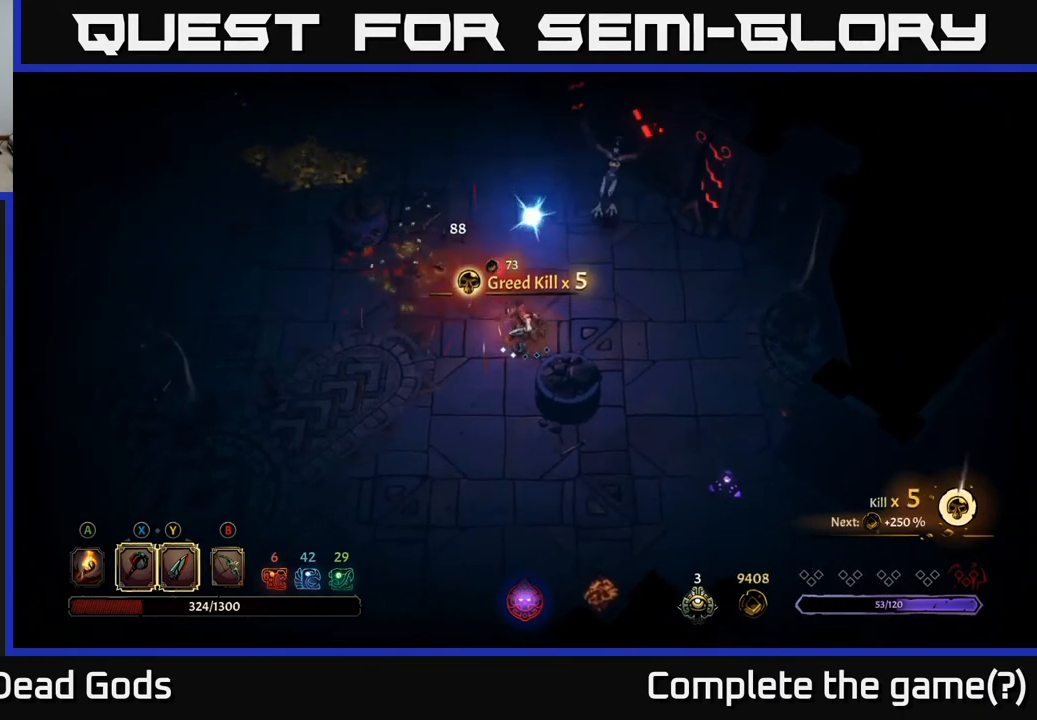
{"buttons": [], "left_stick": "up-right", "right_stick": "center", "events": []}
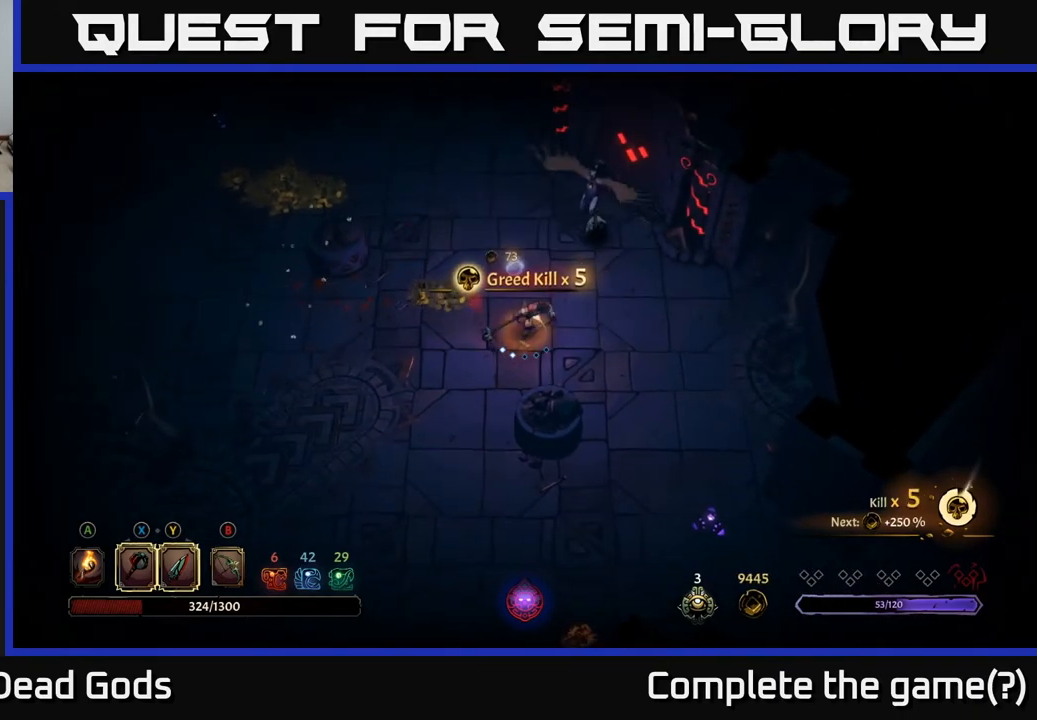
{"buttons": ["Y"], "left_stick": "up-right", "right_stick": "center", "events": [[167, "Y", "down"]]}